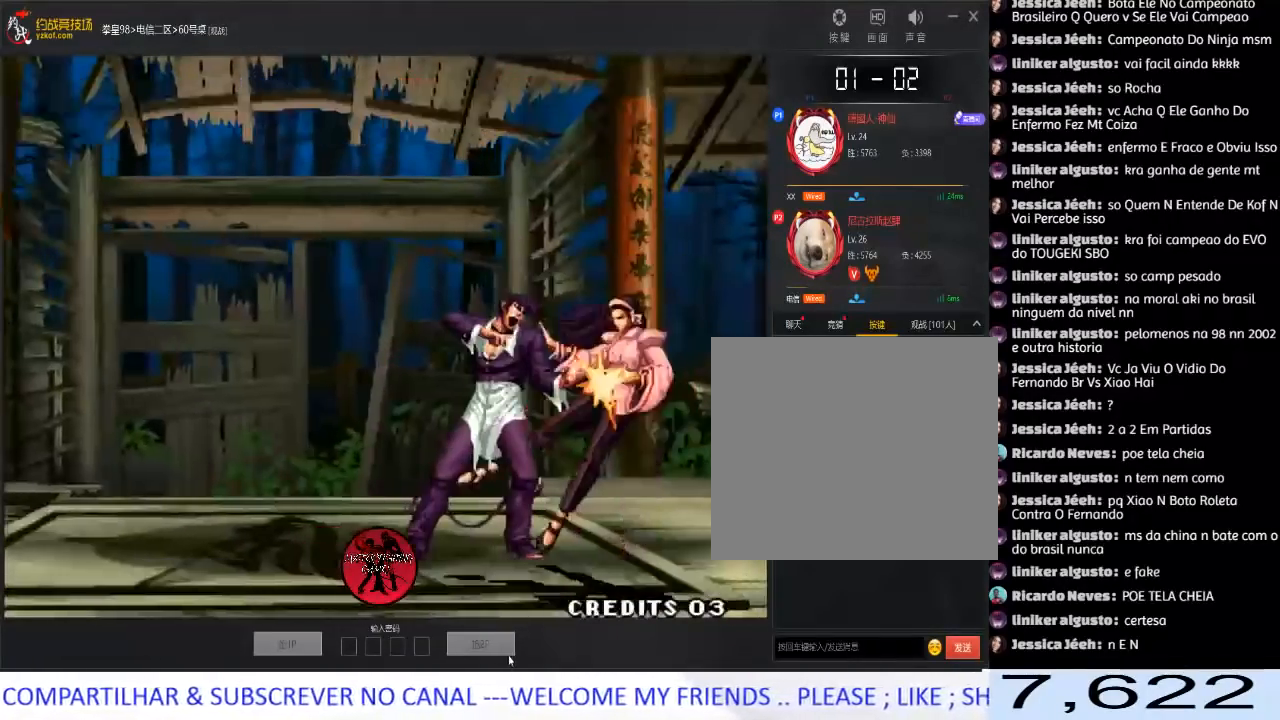
Gameplay with a controller (arcade stick); each line is a JSON object with the inputs held at the frame after it. "events" lists button and stick changes between this image and that frame as [ms after this image, input, new state], when the widget could be followed in between. Not read: L3 R3.
{"buttons": ["A", "C", "D"], "left_stick": "center", "events": [[50, "C", "down"], [50, "left_stick", "left"], [100, "left_stick", "center"], [150, "C", "up"], [317, "A", "down"], [317, "C", "down"], [317, "D", "down"], [417, "A", "up"], [450, "C", "up"], [483, "A", "down"], [483, "C", "down"]]}
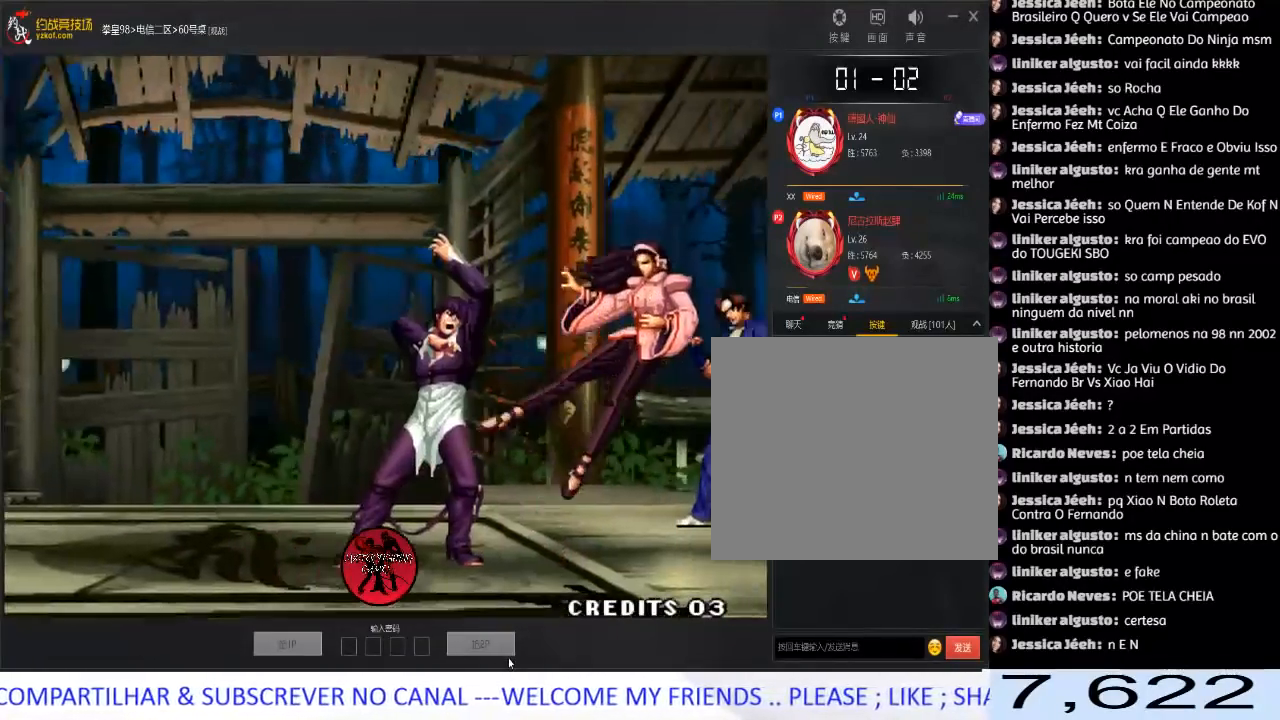
{"buttons": ["A", "C", "D"], "left_stick": "center", "events": []}
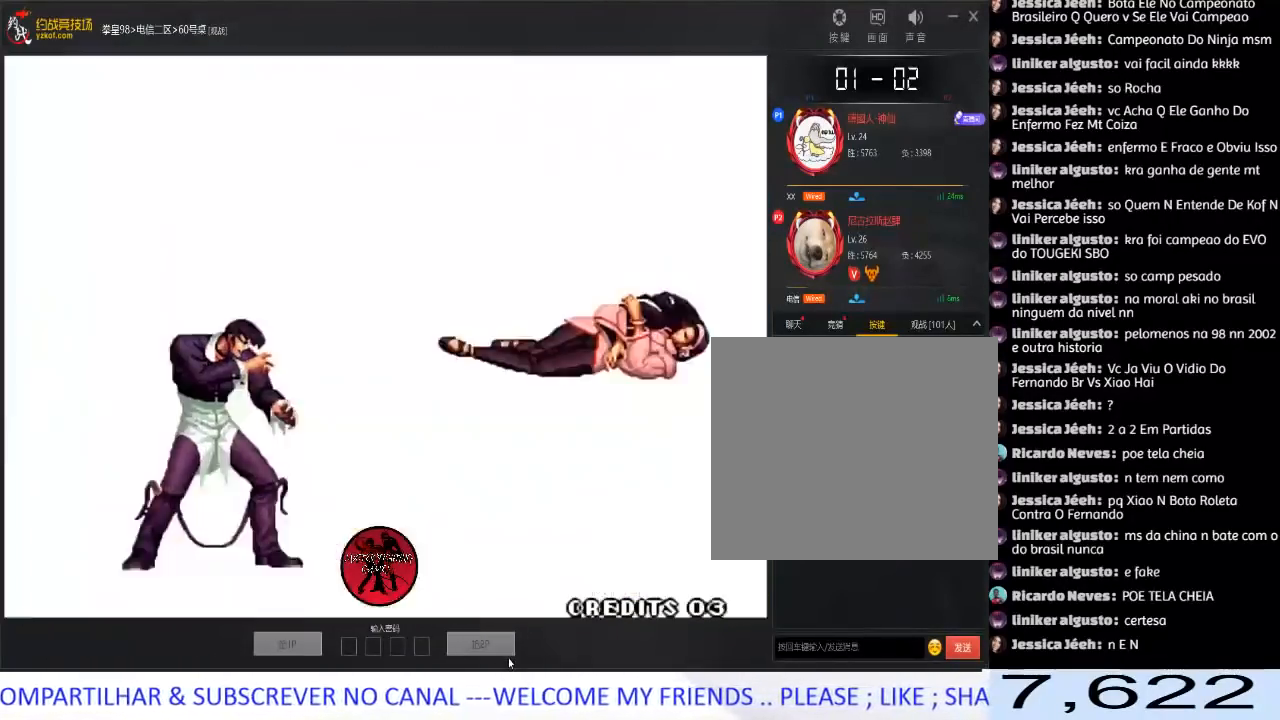
{"buttons": ["C", "D"], "left_stick": "center", "events": [[467, "A", "up"]]}
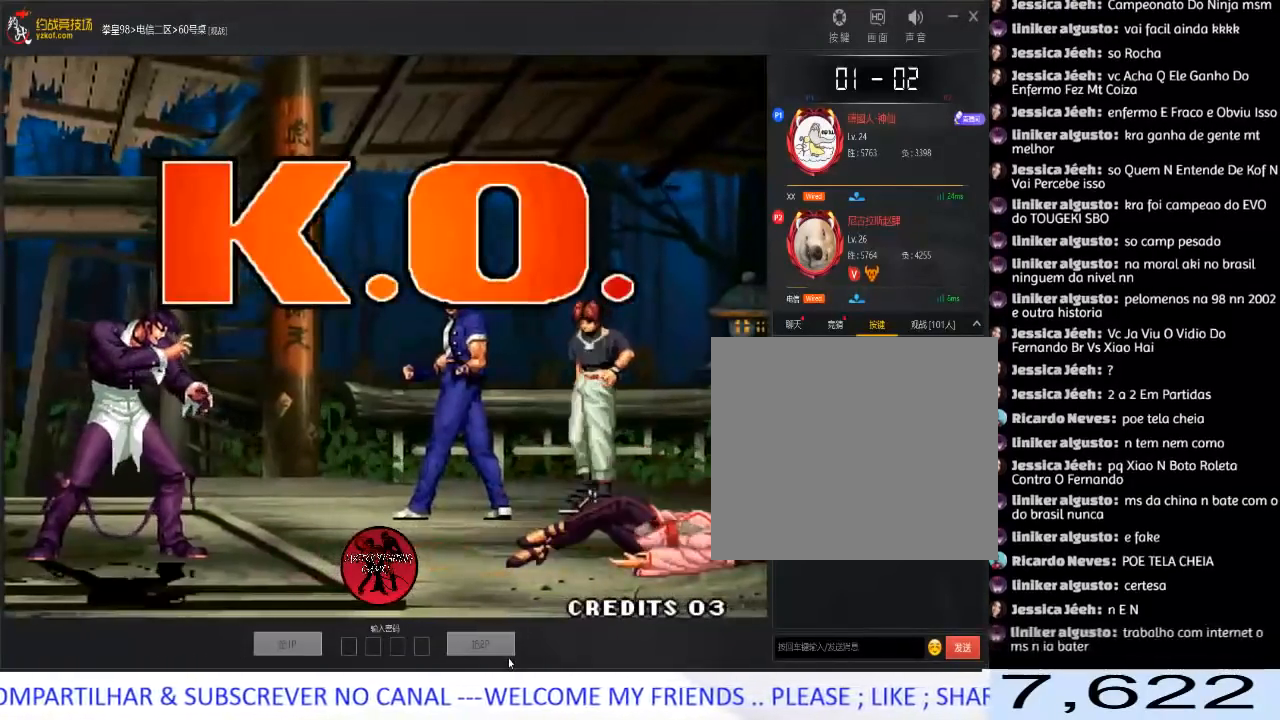
{"buttons": ["C", "D"], "left_stick": "left", "events": [[317, "left_stick", "down"], [400, "left_stick", "left"]]}
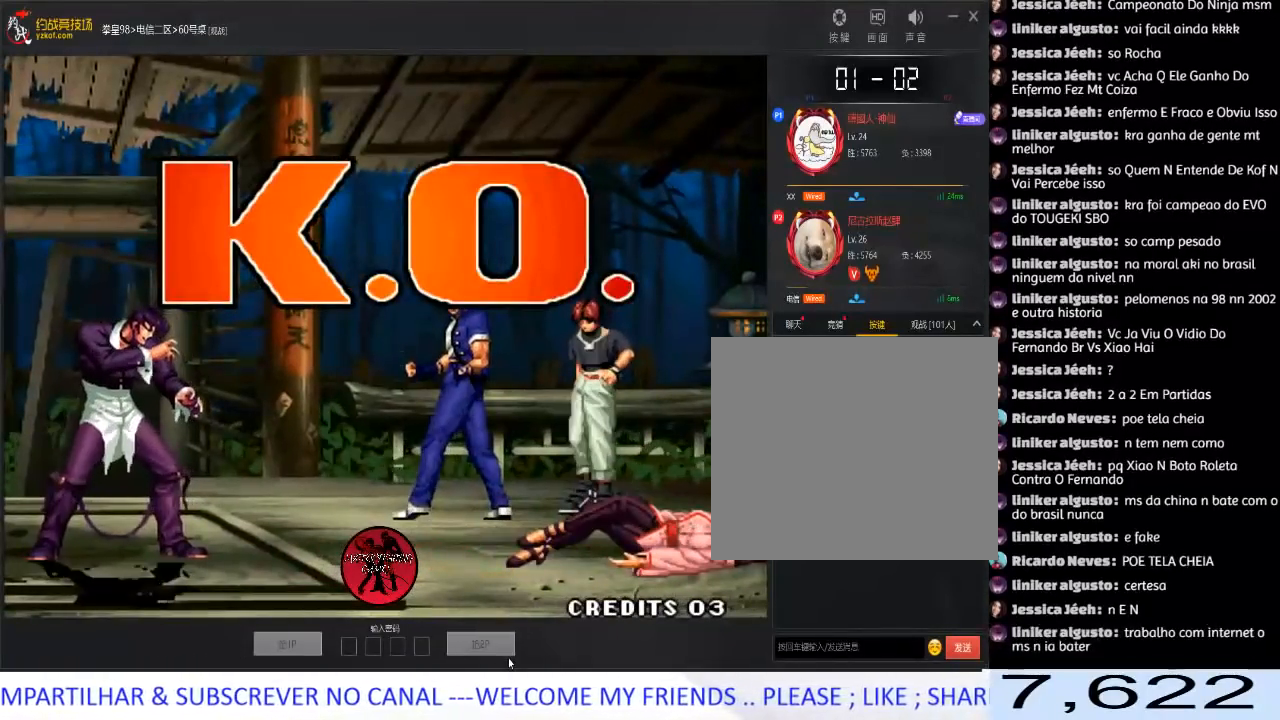
{"buttons": [], "left_stick": "down-left", "events": [[17, "left_stick", "up"], [67, "left_stick", "right"], [150, "left_stick", "down"], [233, "left_stick", "left"], [383, "left_stick", "right"], [450, "C", "up"], [467, "D", "up"], [500, "left_stick", "down-left"]]}
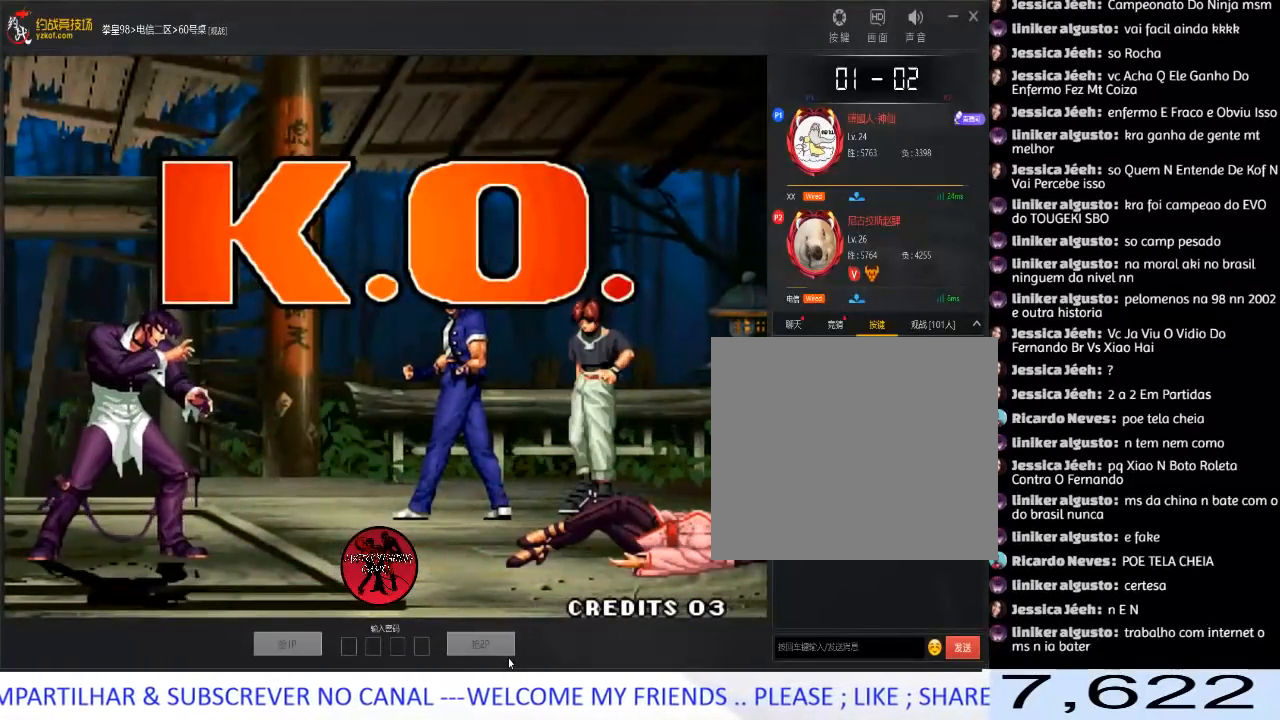
{"buttons": ["A"], "left_stick": "center", "events": [[50, "left_stick", "left"], [117, "left_stick", "center"], [133, "A", "down"], [217, "A", "up"], [283, "A", "down"], [383, "A", "up"], [483, "A", "down"]]}
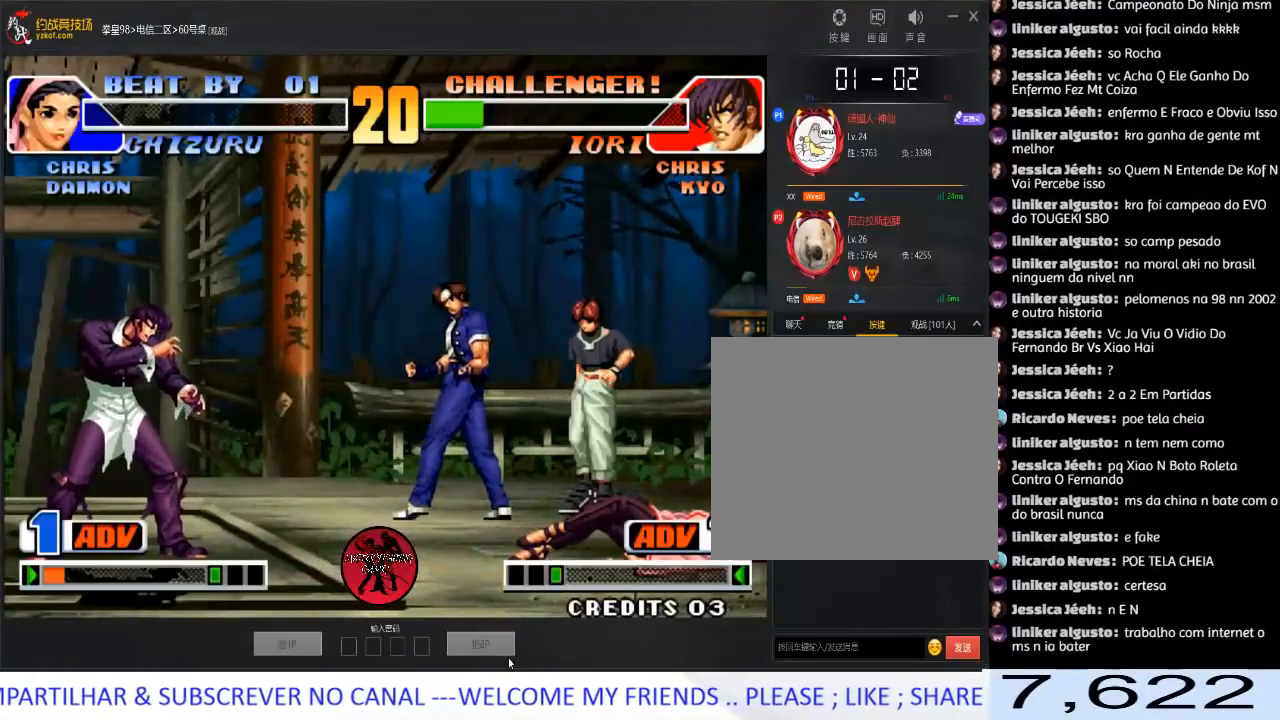
{"buttons": [], "left_stick": "center", "events": [[83, "A", "up"], [183, "A", "down"], [283, "A", "up"], [383, "A", "down"], [467, "A", "up"]]}
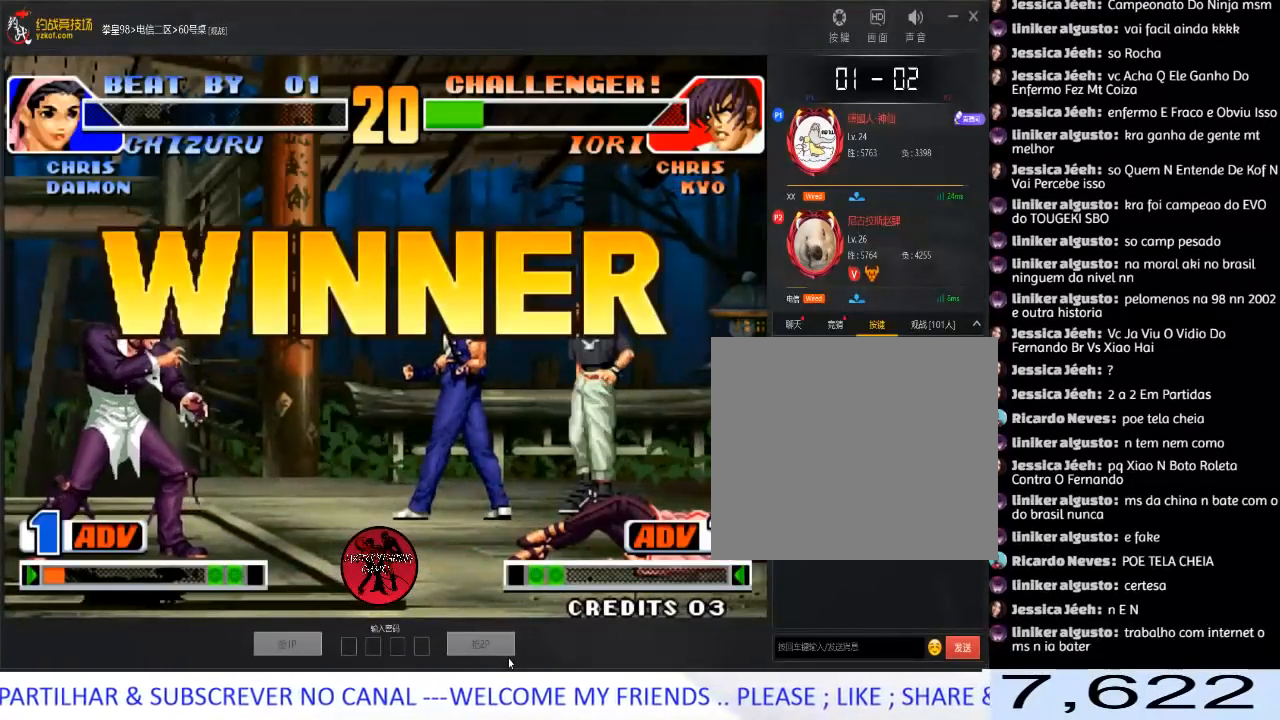
{"buttons": ["A"], "left_stick": "center", "events": [[83, "A", "down"], [167, "A", "up"], [267, "A", "down"], [350, "A", "up"], [450, "A", "down"]]}
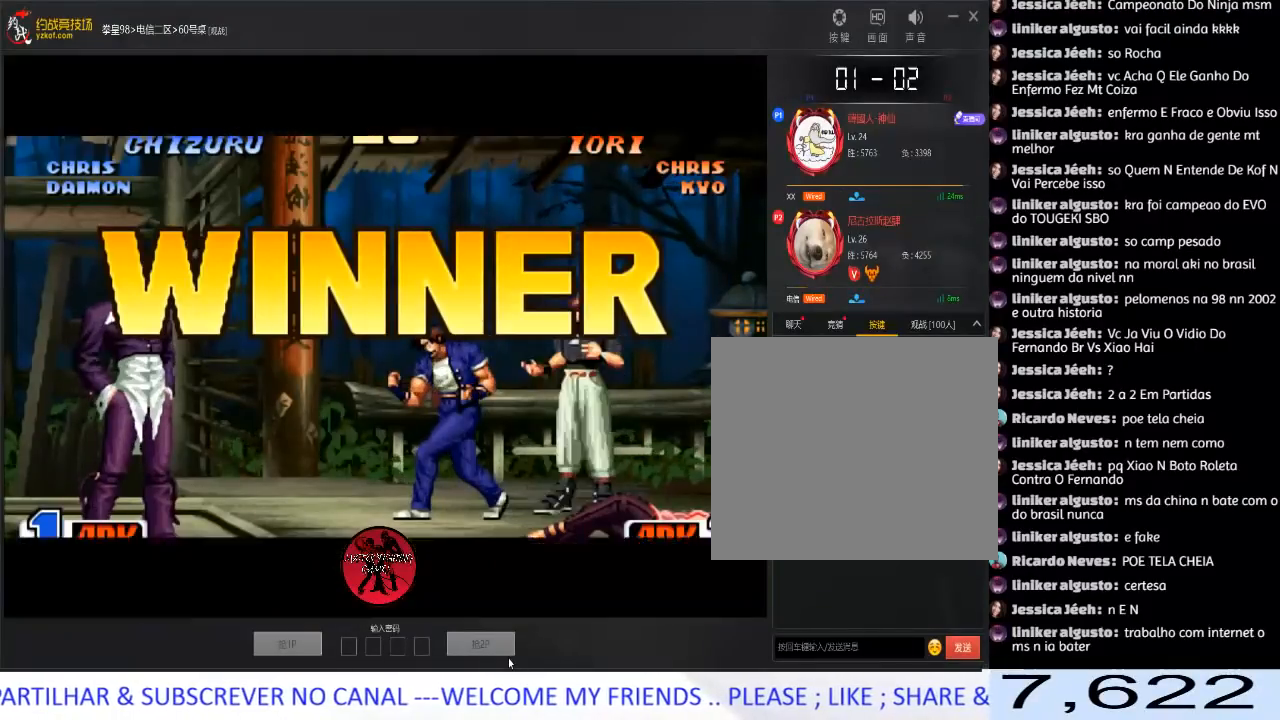
{"buttons": ["A"], "left_stick": "center", "events": [[33, "A", "up"], [133, "A", "down"], [233, "A", "up"], [317, "A", "down"], [417, "A", "up"], [483, "A", "down"]]}
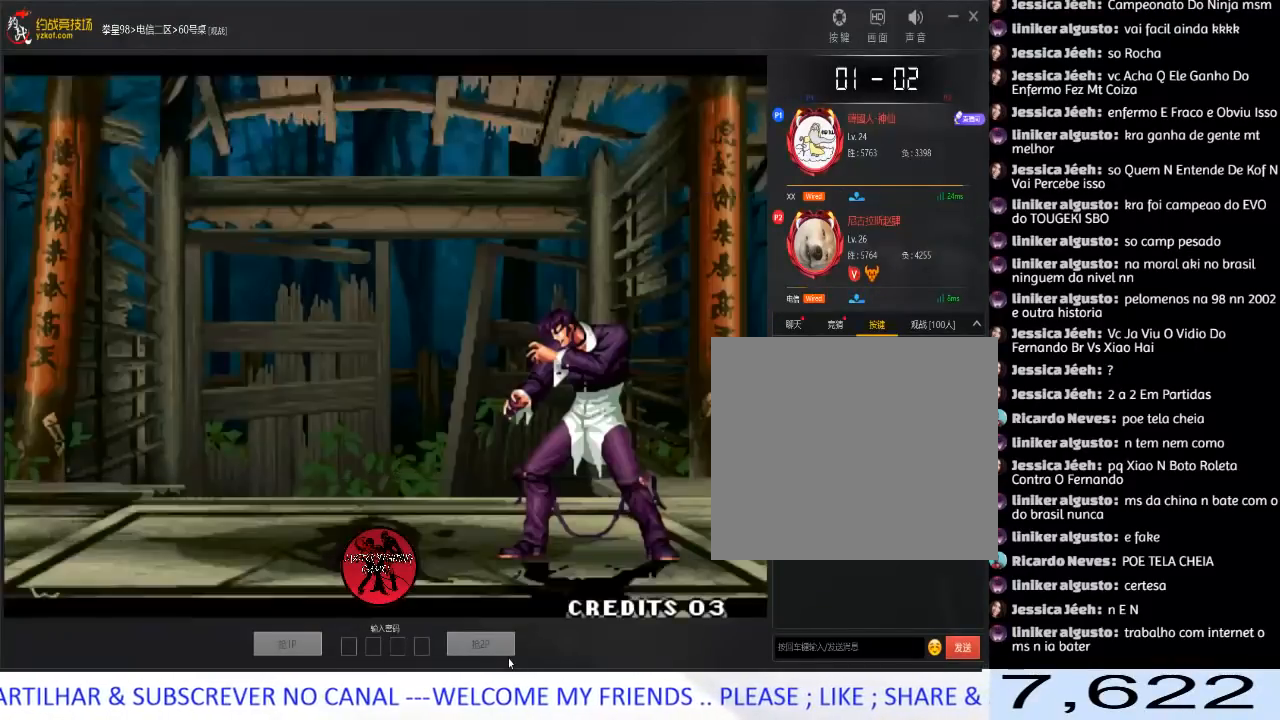
{"buttons": [], "left_stick": "center", "events": [[117, "A", "up"], [133, "A", "down"], [367, "A", "up"]]}
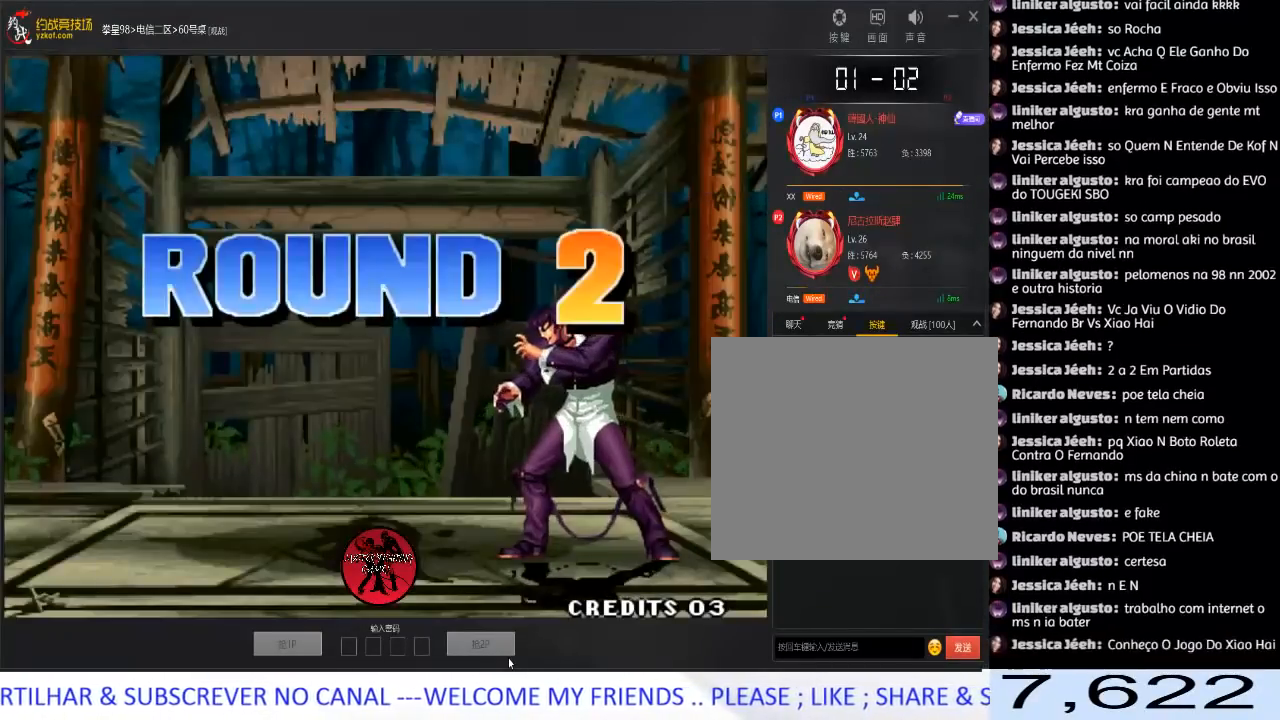
{"buttons": [], "left_stick": "center", "events": [[200, "A", "down"], [283, "A", "up"], [350, "A", "down"], [433, "A", "up"]]}
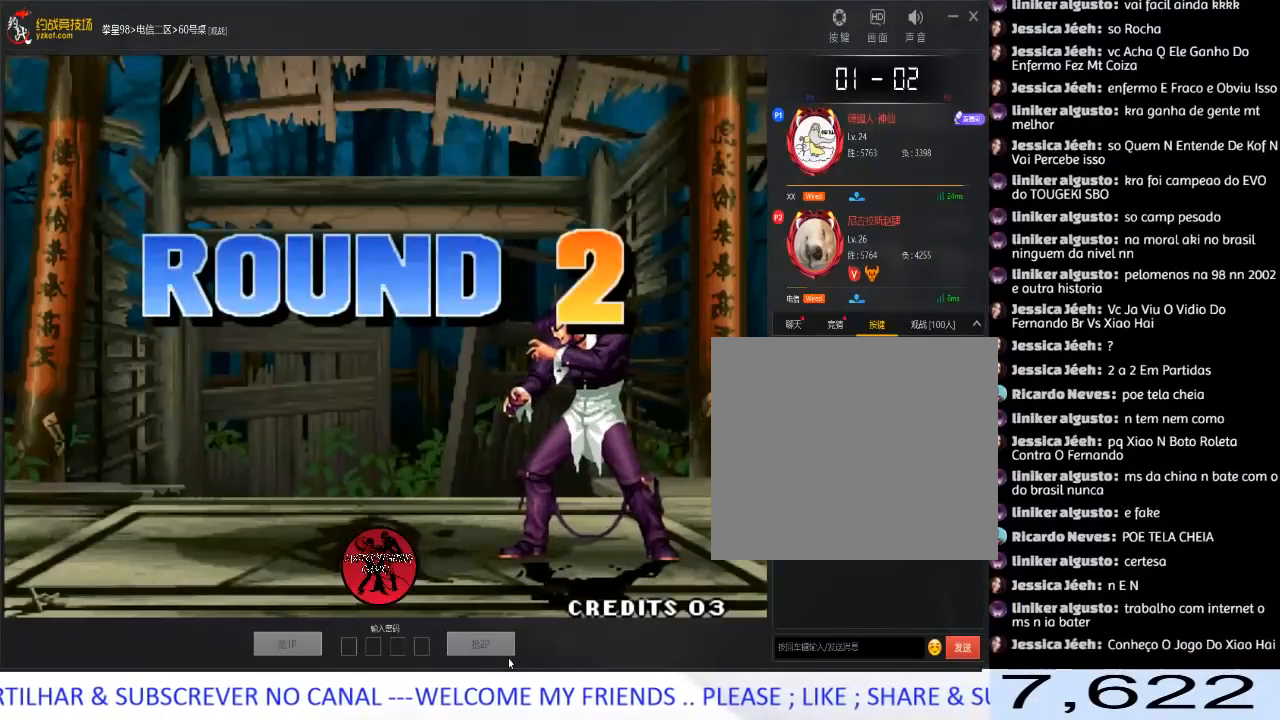
{"buttons": [], "left_stick": "center", "events": [[17, "A", "down"], [267, "A", "up"]]}
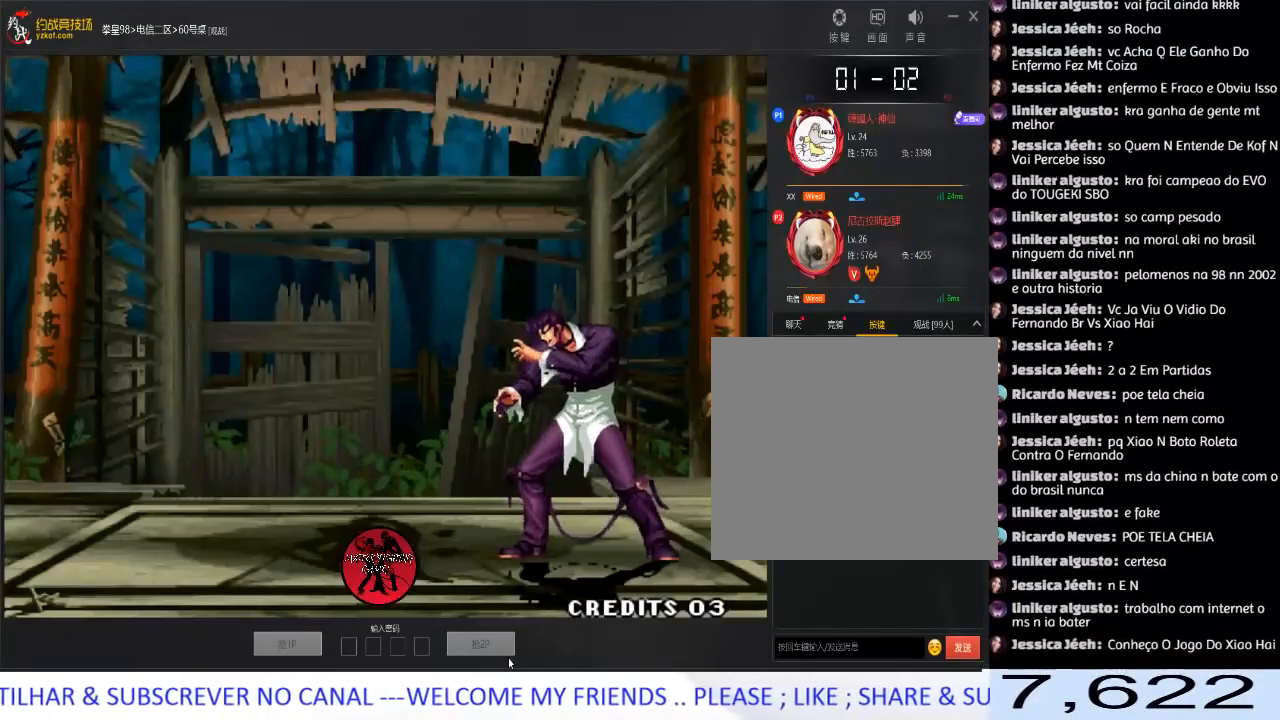
{"buttons": ["A"], "left_stick": "center", "events": [[133, "A", "down"], [233, "A", "up"], [300, "A", "down"], [383, "A", "up"], [483, "A", "down"]]}
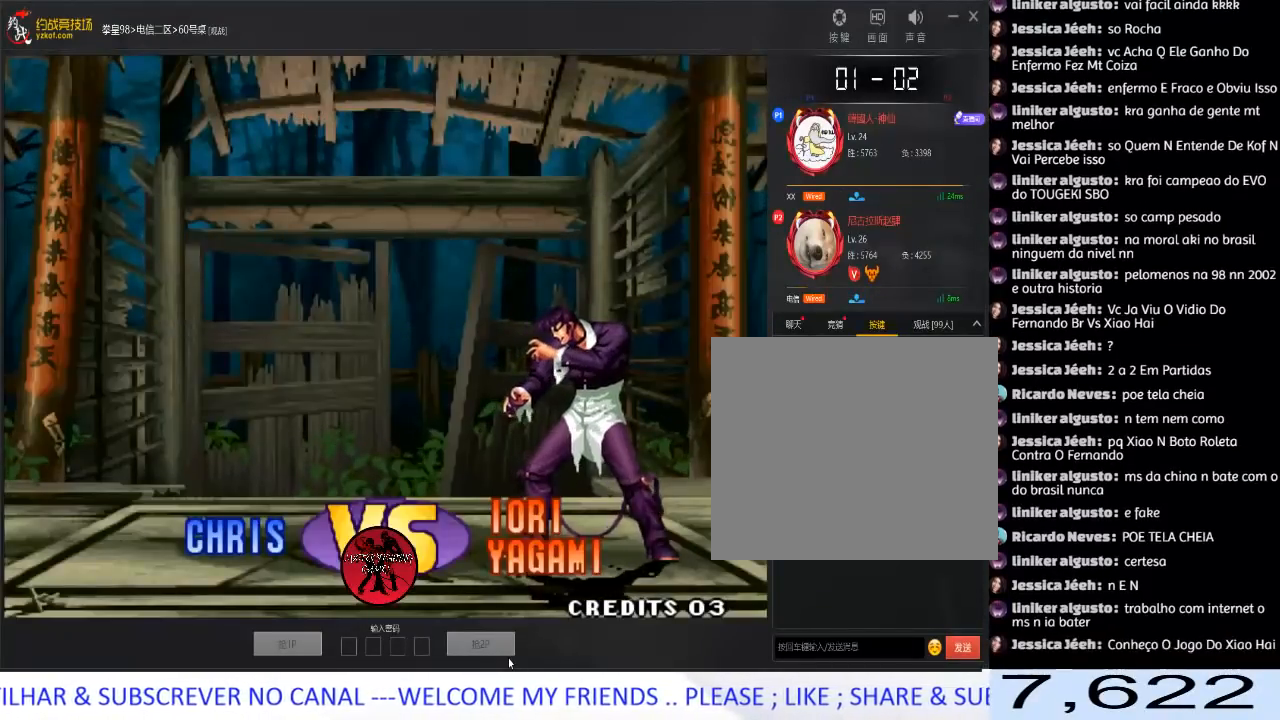
{"buttons": [], "left_stick": "left", "events": [[67, "A", "up"], [150, "A", "down"], [250, "A", "up"], [367, "left_stick", "down"], [467, "left_stick", "left"]]}
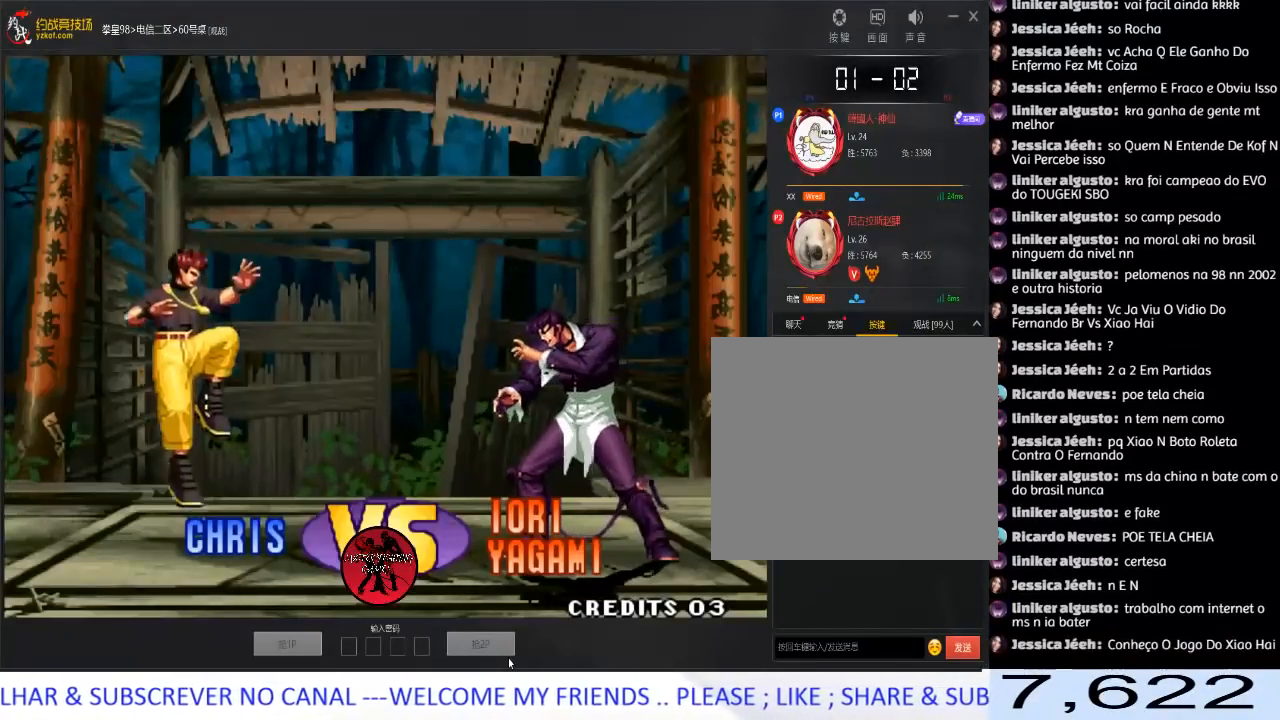
{"buttons": [], "left_stick": "down", "events": [[17, "A", "down"], [67, "left_stick", "up"], [83, "A", "up"], [133, "A", "down"], [133, "left_stick", "right"], [200, "left_stick", "down"], [283, "left_stick", "left"], [317, "A", "up"], [417, "left_stick", "right"], [500, "left_stick", "down"]]}
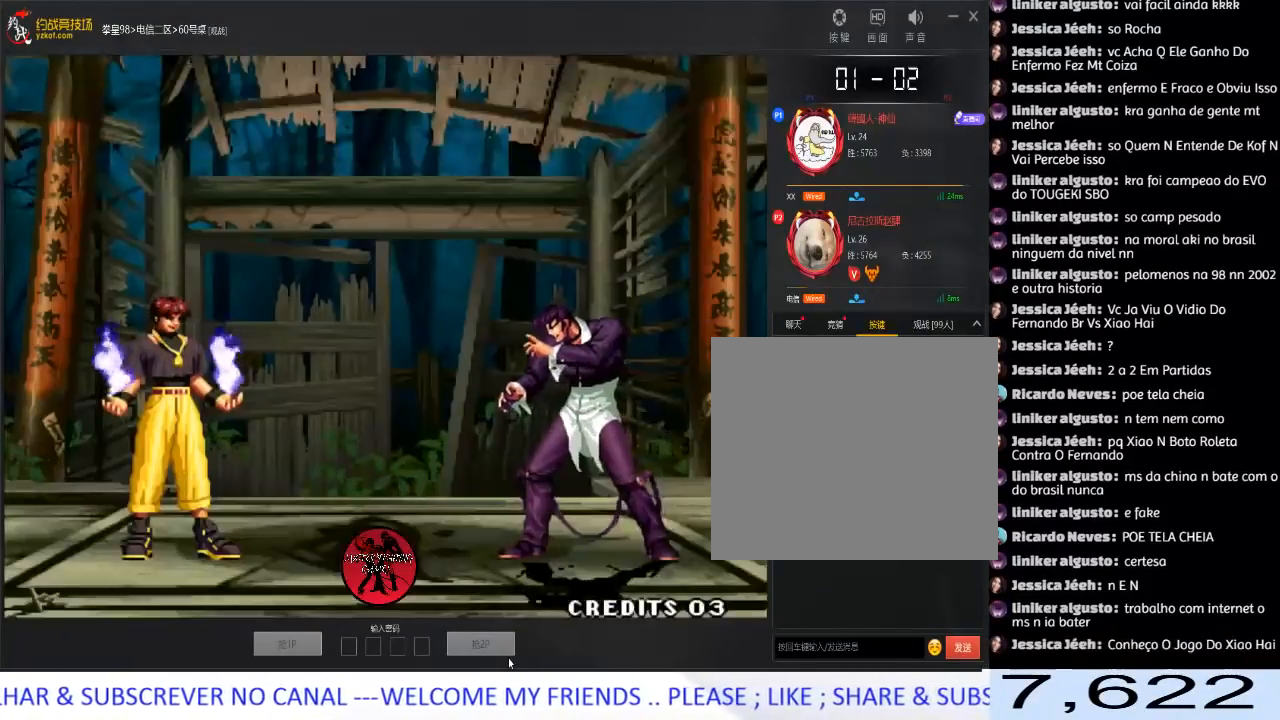
{"buttons": [], "left_stick": "right", "events": [[67, "left_stick", "left"], [200, "left_stick", "right"], [283, "left_stick", "down"], [350, "left_stick", "left"], [467, "left_stick", "right"]]}
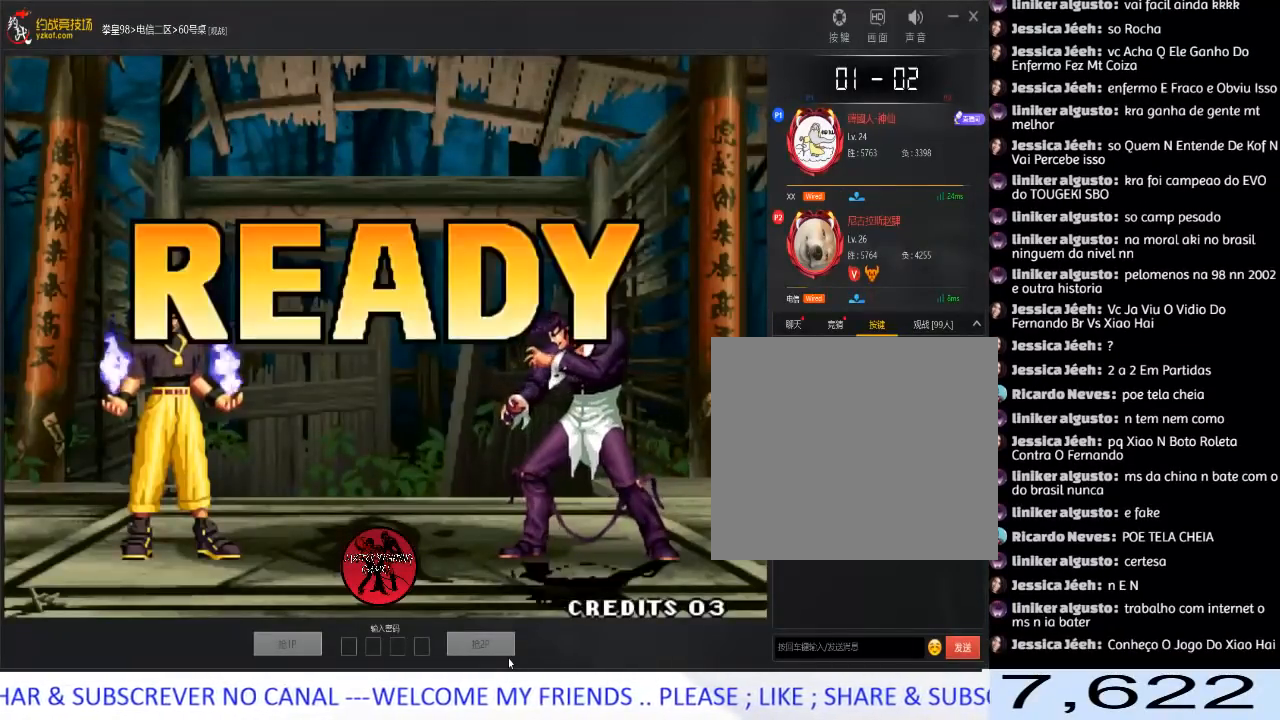
{"buttons": ["A", "B", "C", "D"], "left_stick": "center", "events": [[50, "left_stick", "down"], [133, "left_stick", "left"], [183, "left_stick", "center"], [433, "A", "down"], [433, "D", "down"], [450, "B", "down"], [450, "C", "down"]]}
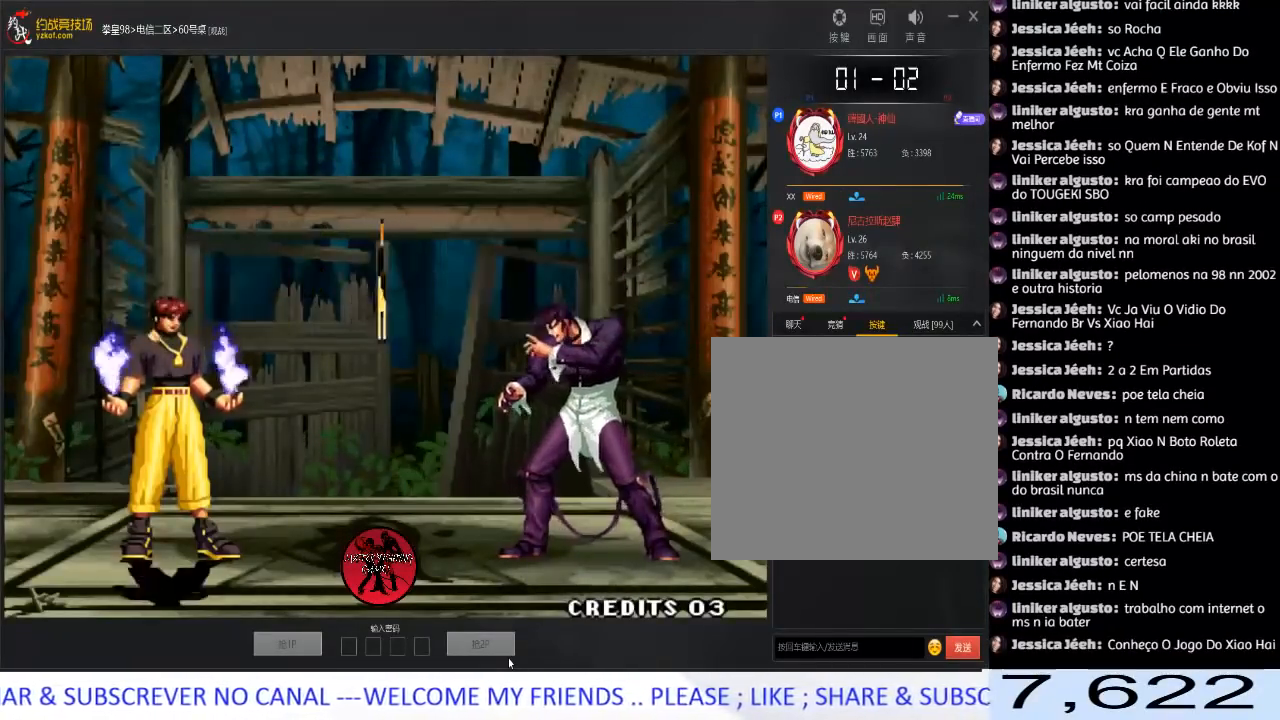
{"buttons": ["A", "B", "C", "D"], "left_stick": "center", "events": [[17, "A", "up"], [17, "B", "up"], [17, "C", "up"], [67, "D", "up"], [100, "A", "down"], [100, "C", "down"], [117, "B", "down"], [117, "D", "down"], [183, "A", "up"], [183, "B", "up"], [200, "C", "up"], [217, "D", "up"], [283, "A", "down"], [283, "B", "down"], [283, "C", "down"], [300, "D", "down"], [367, "A", "up"], [367, "B", "up"], [367, "C", "up"], [400, "D", "up"], [467, "A", "down"], [467, "B", "down"], [467, "C", "down"], [467, "D", "down"]]}
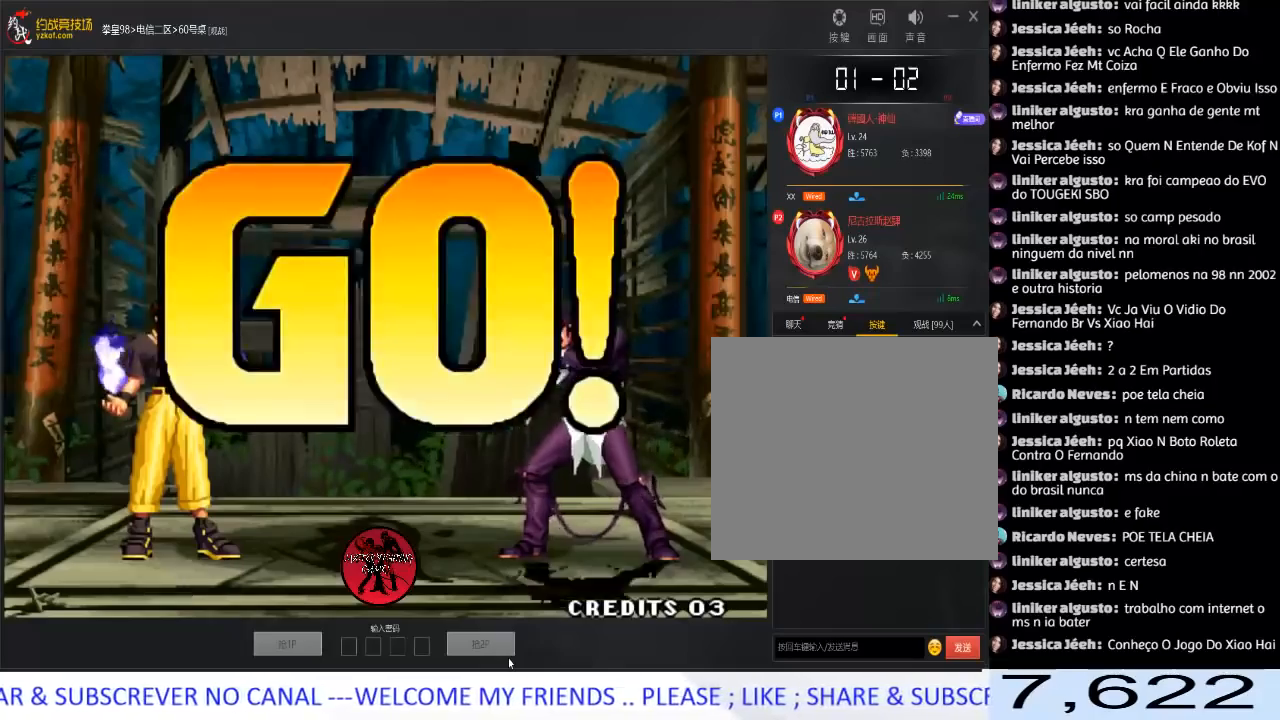
{"buttons": [], "left_stick": "center", "events": [[33, "A", "up"], [33, "B", "up"], [50, "C", "up"], [83, "D", "up"], [100, "A", "down"], [100, "B", "down"], [100, "C", "down"], [117, "D", "down"], [183, "B", "up"], [200, "C", "up"], [217, "D", "up"], [250, "A", "up"], [417, "left_stick", "left"], [483, "left_stick", "center"]]}
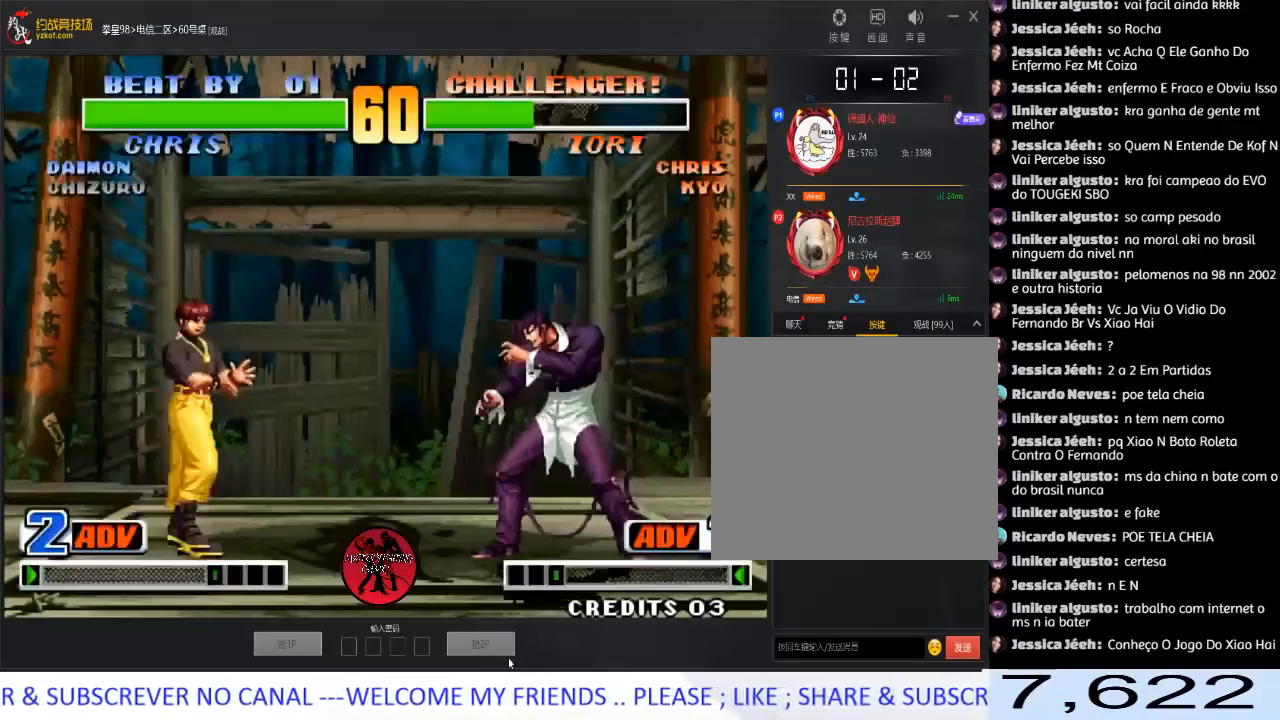
{"buttons": [], "left_stick": "left", "events": [[33, "left_stick", "left"], [100, "left_stick", "down"], [167, "left_stick", "right"], [267, "left_stick", "down"], [367, "left_stick", "left"], [383, "C", "down"], [467, "C", "up"]]}
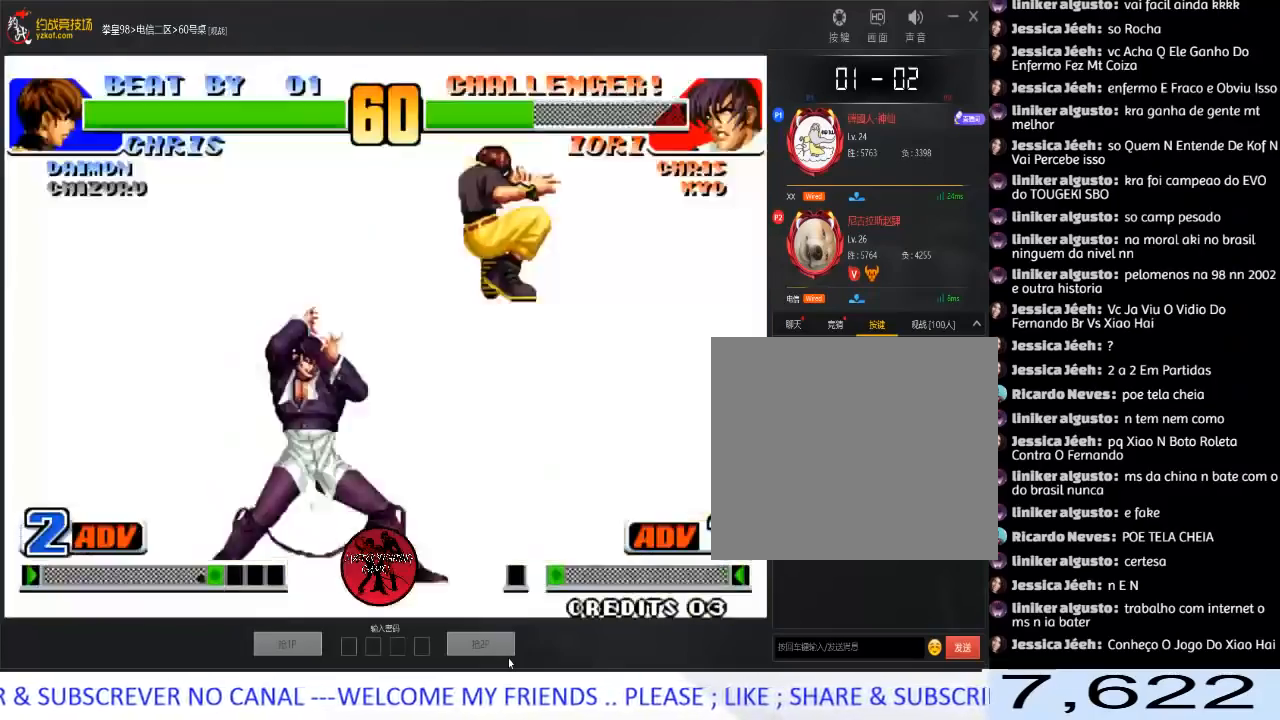
{"buttons": [], "left_stick": "left", "events": []}
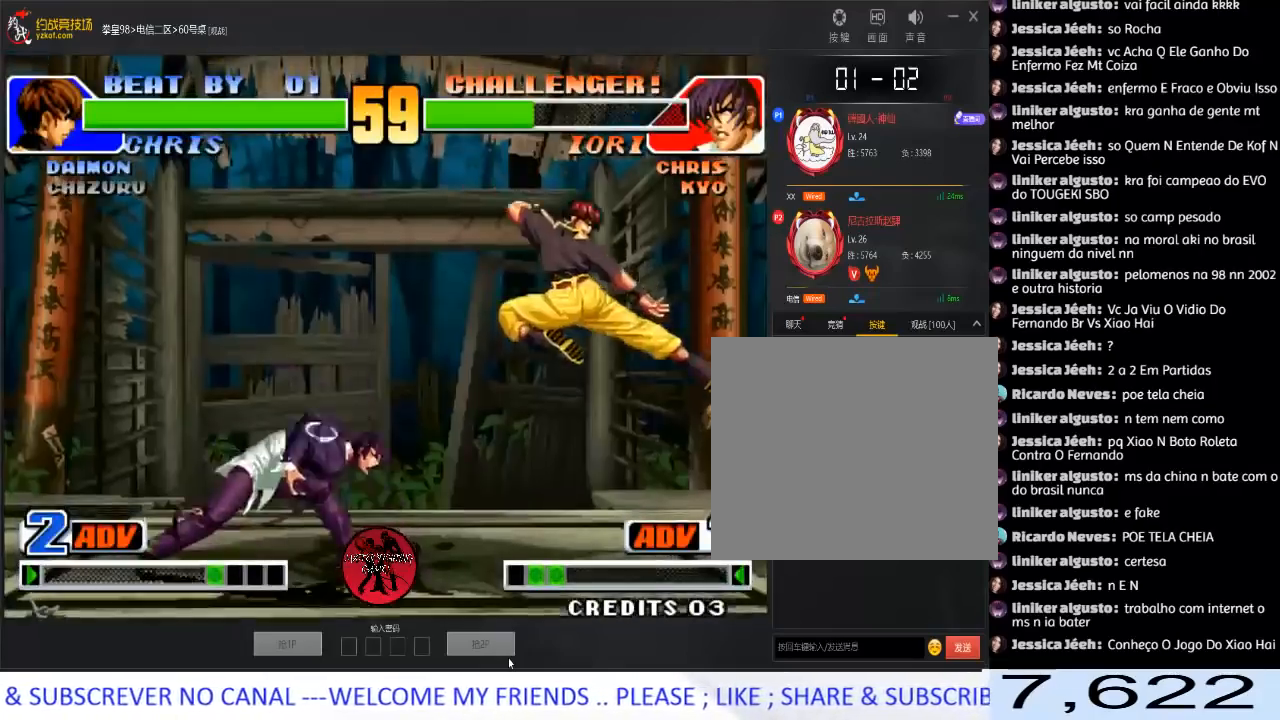
{"buttons": [], "left_stick": "left", "events": []}
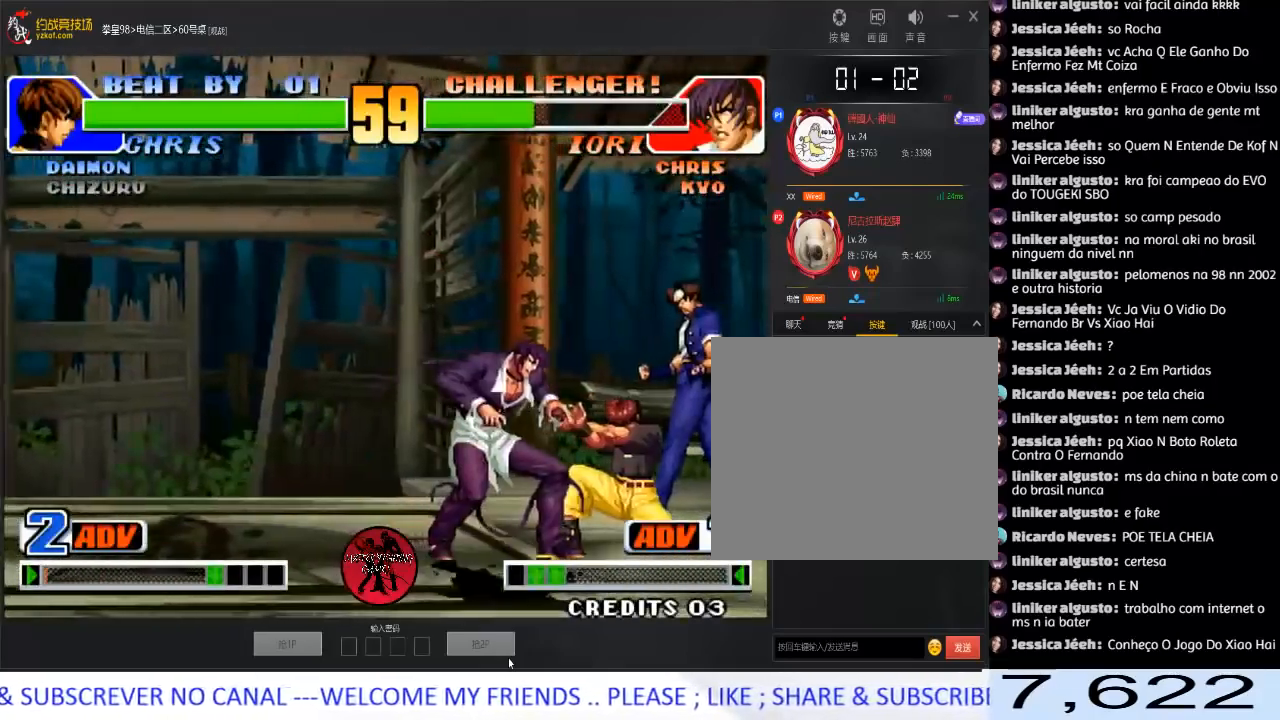
{"buttons": [], "left_stick": "down-left", "events": [[67, "left_stick", "down-left"]]}
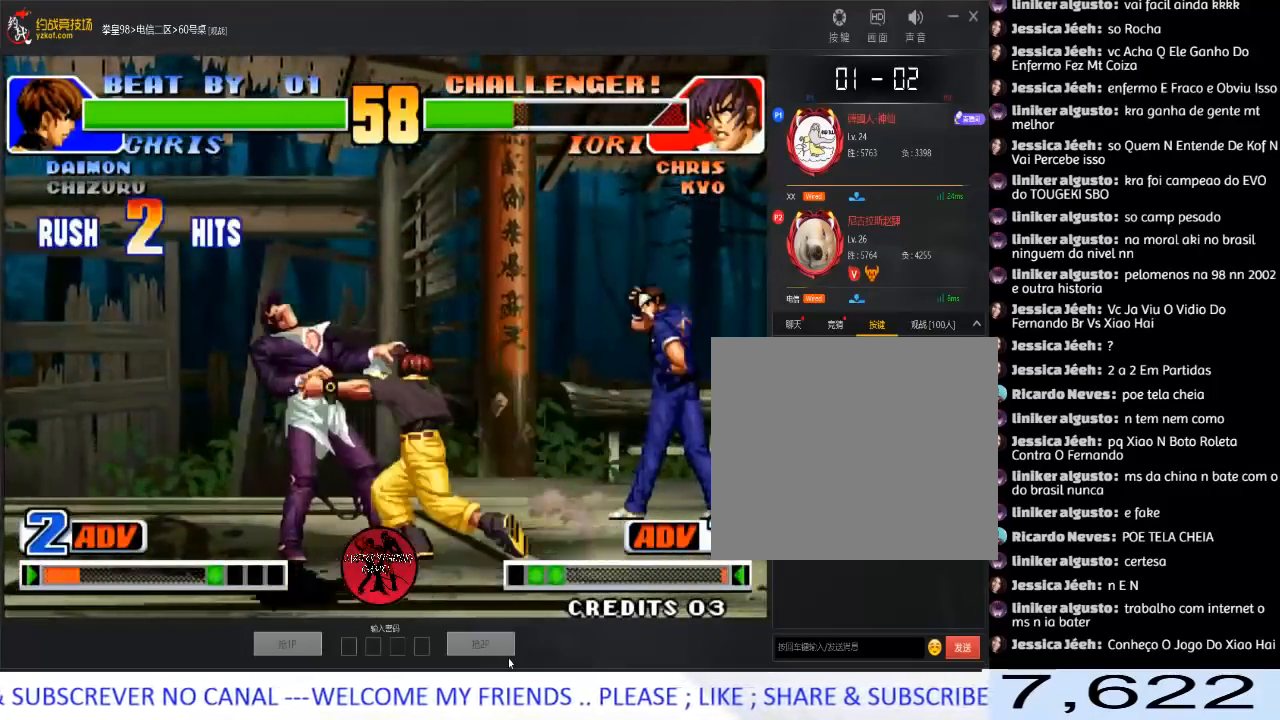
{"buttons": [], "left_stick": "down-left", "events": []}
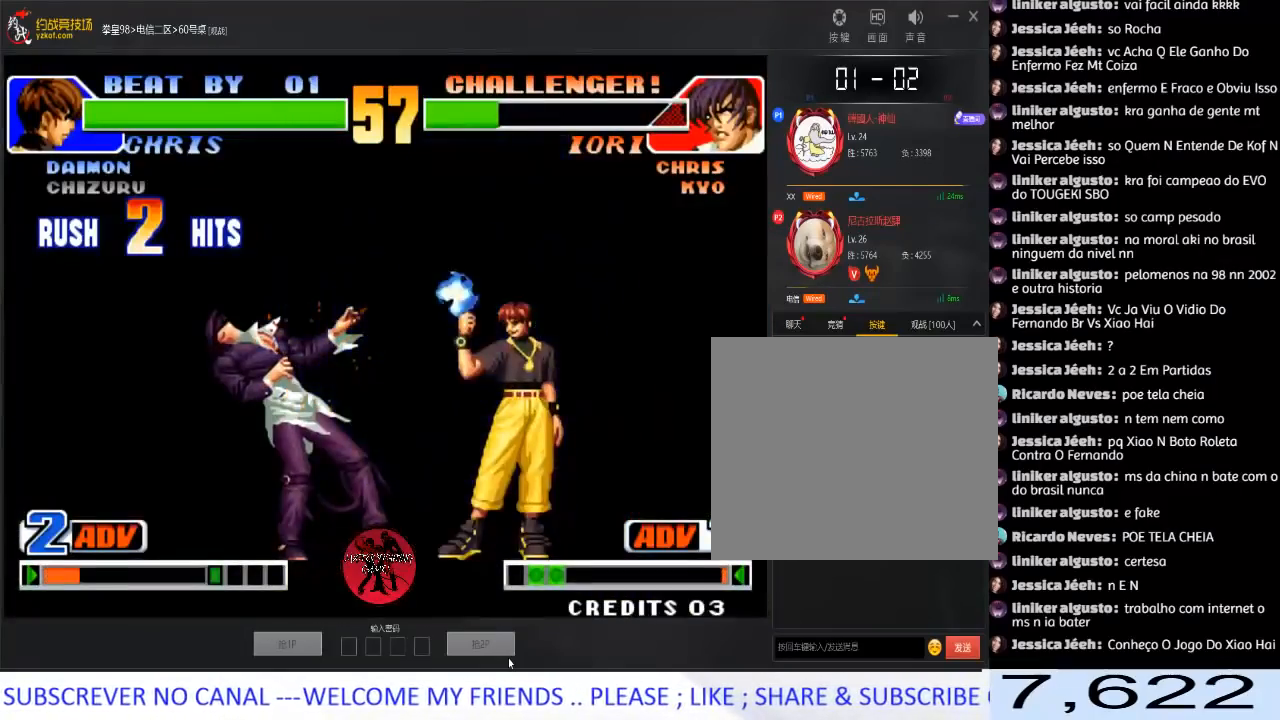
{"buttons": [], "left_stick": "down-left", "events": []}
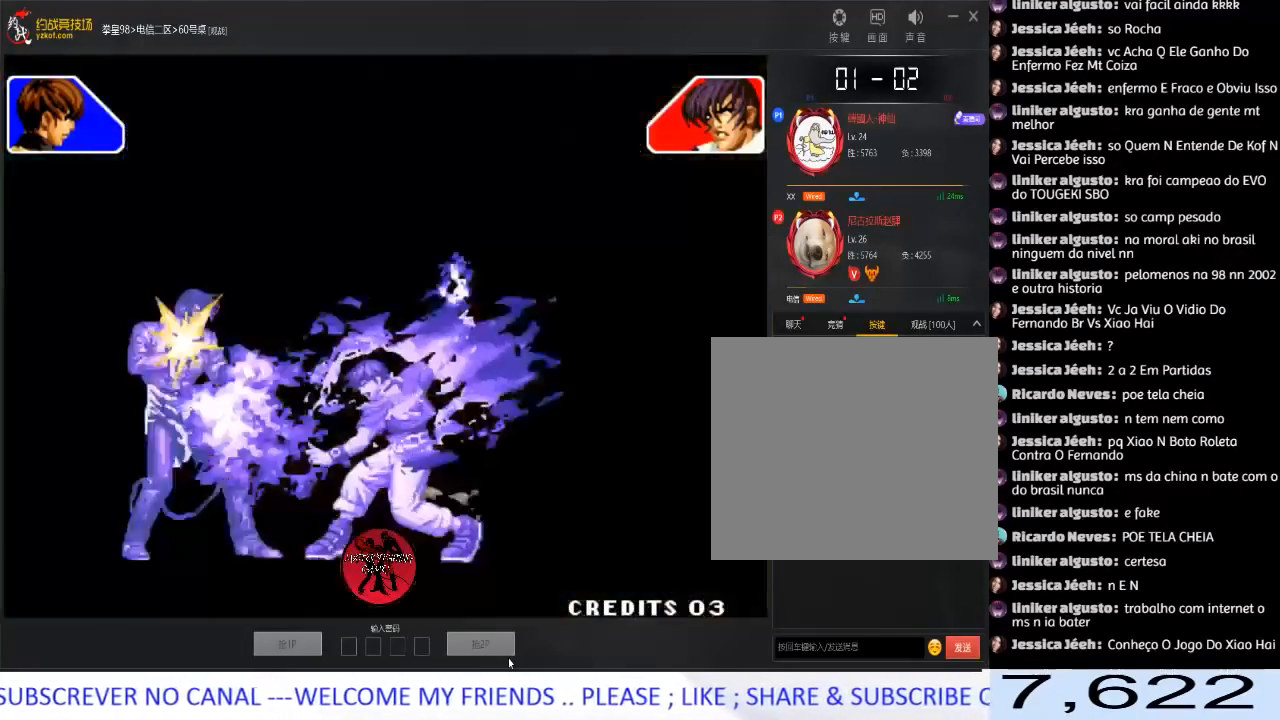
{"buttons": ["A", "B", "C", "D"], "left_stick": "down-left", "events": [[250, "C", "down"], [250, "D", "down"], [267, "B", "down"], [383, "B", "up"], [400, "C", "up"], [433, "C", "down"], [450, "A", "down"], [450, "B", "down"]]}
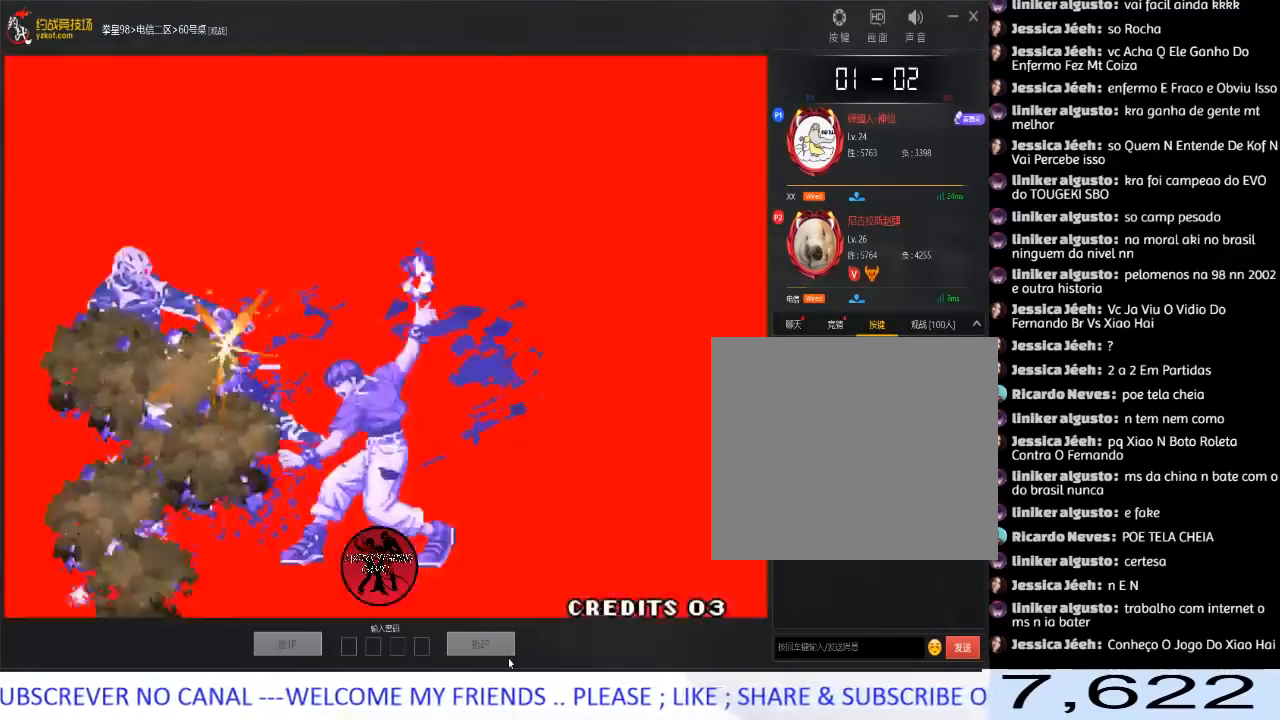
{"buttons": ["A", "B", "C", "D"], "left_stick": "center", "events": [[17, "left_stick", "center"], [50, "A", "up"], [50, "B", "up"], [83, "C", "up"], [133, "A", "down"], [133, "B", "down"], [133, "C", "down"], [233, "B", "up"], [250, "A", "up"], [250, "C", "up"], [333, "A", "down"], [333, "B", "down"], [333, "C", "down"]]}
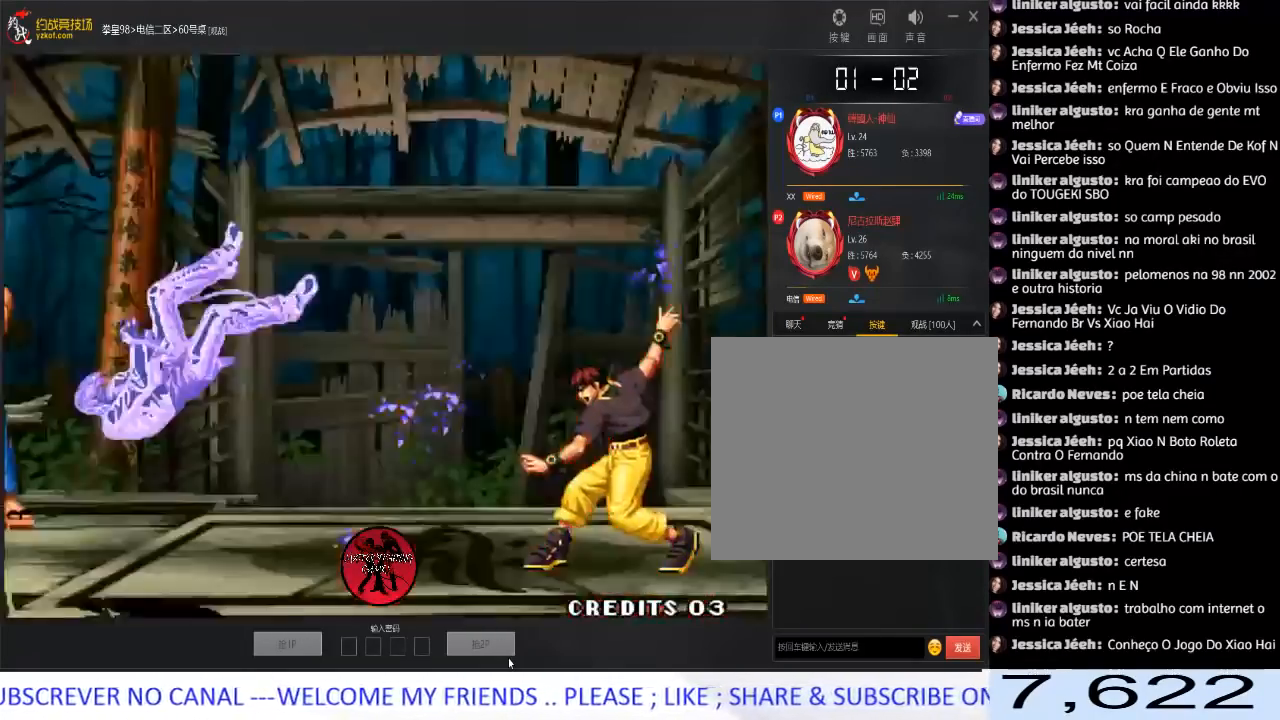
{"buttons": [], "left_stick": "center", "events": [[33, "C", "up"], [50, "B", "up"], [50, "C", "down"], [100, "C", "up"], [283, "D", "up"], [450, "A", "up"]]}
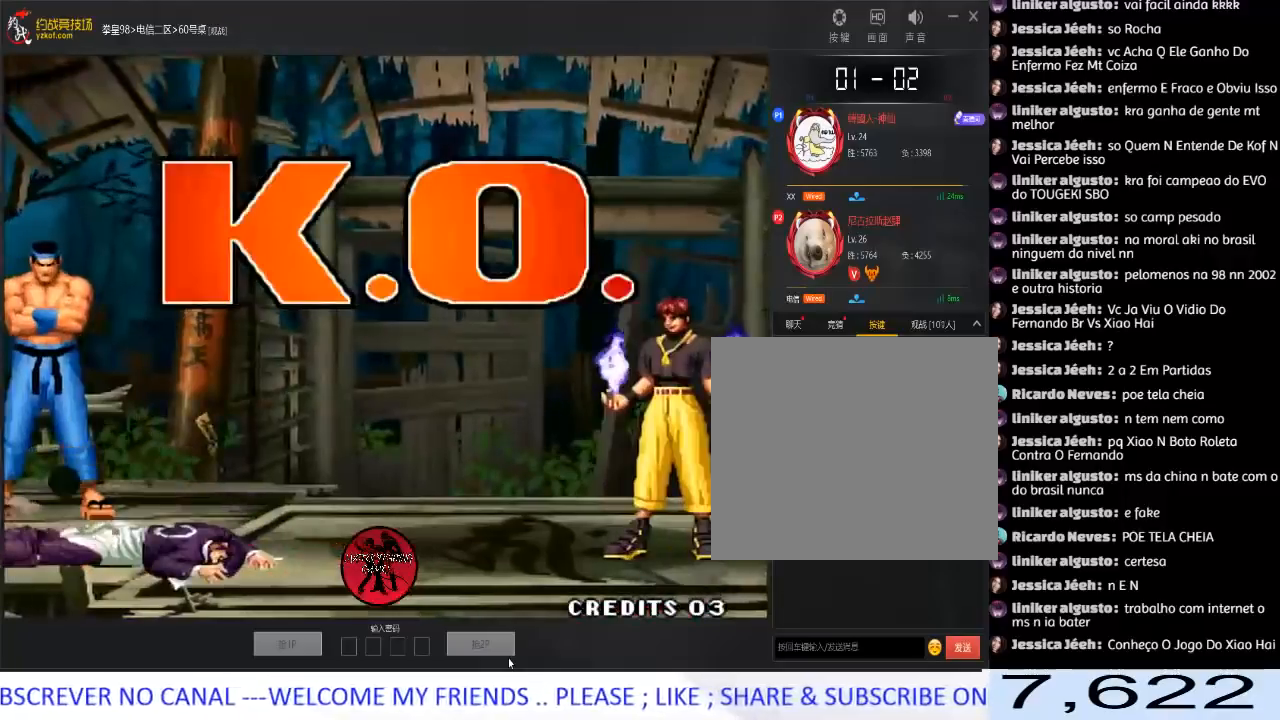
{"buttons": [], "left_stick": "center", "events": [[50, "A", "down"], [200, "A", "up"], [283, "A", "down"], [417, "A", "up"]]}
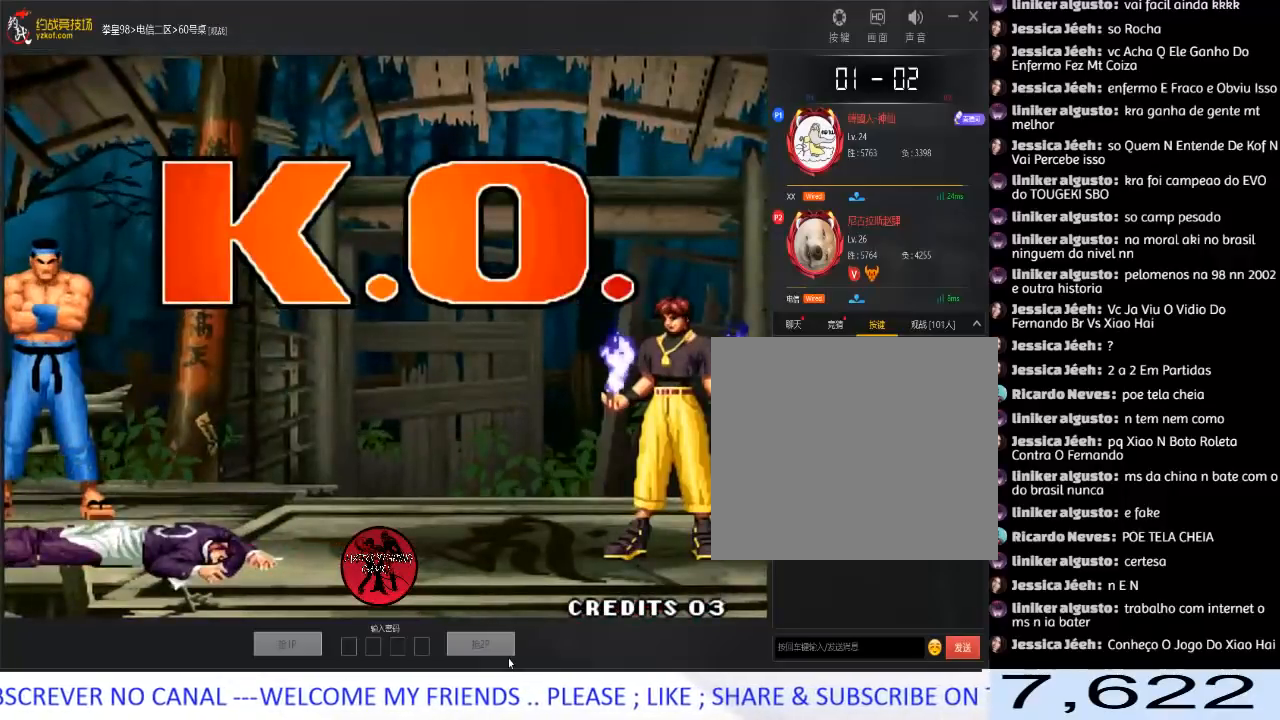
{"buttons": ["A"], "left_stick": "center", "events": [[17, "A", "down"], [150, "A", "up"], [250, "A", "down"], [383, "A", "up"], [483, "A", "down"]]}
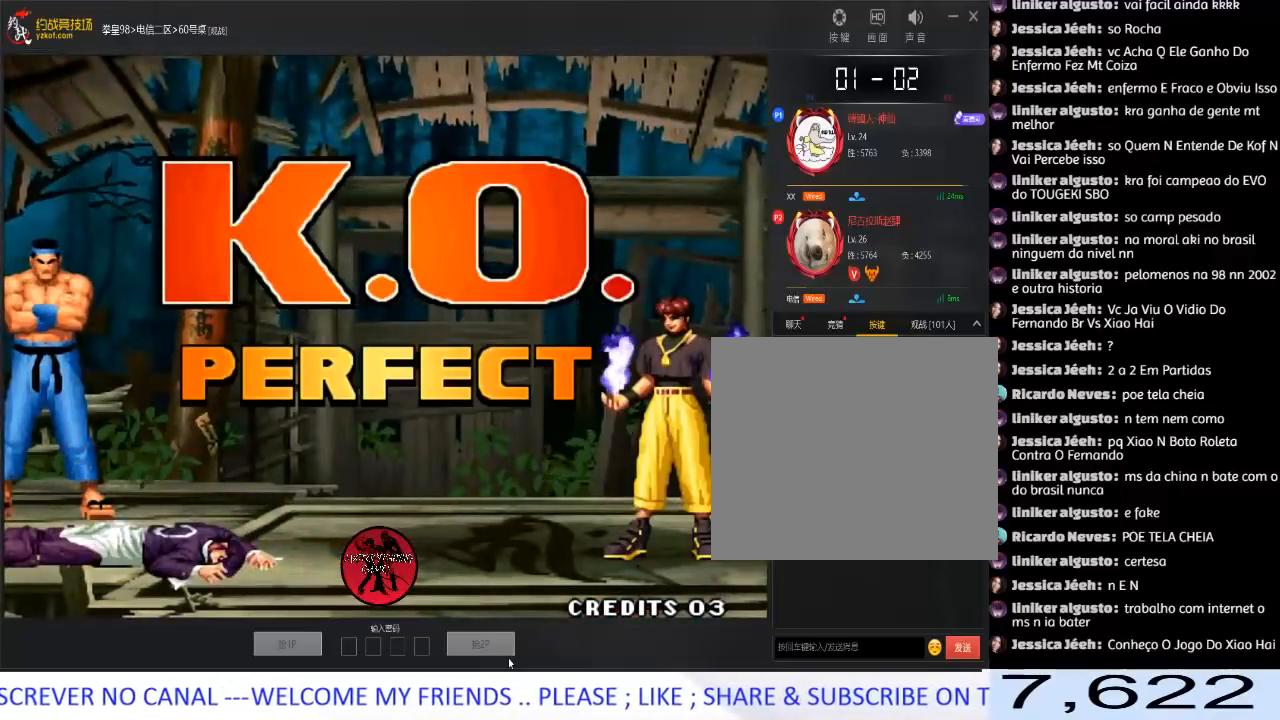
{"buttons": ["A"], "left_stick": "down", "events": [[83, "left_stick", "down"], [133, "A", "up"], [217, "A", "down"], [350, "A", "up"], [450, "A", "down"]]}